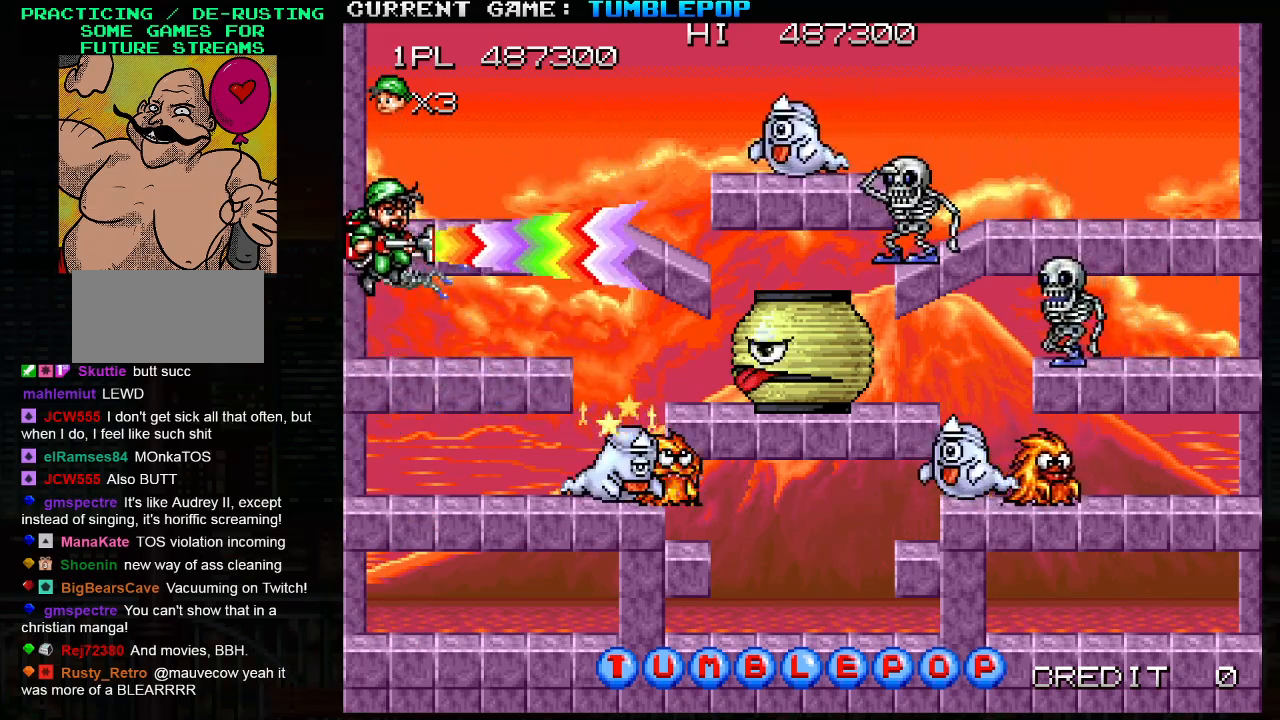
Gameplay with a controller (arcade stick); each line is a JSON object with the inputs held at the frame after it. "events" lists button and stick changes between this image and that frame as [ms after this image, input, new state], when the widget could be followed in between. Not read: L3 R3.
{"buttons": ["SQUARE"], "left_stick": "center", "events": [[167, "TRIANGLE", "up"], [367, "SQUARE", "up"], [433, "SQUARE", "down"]]}
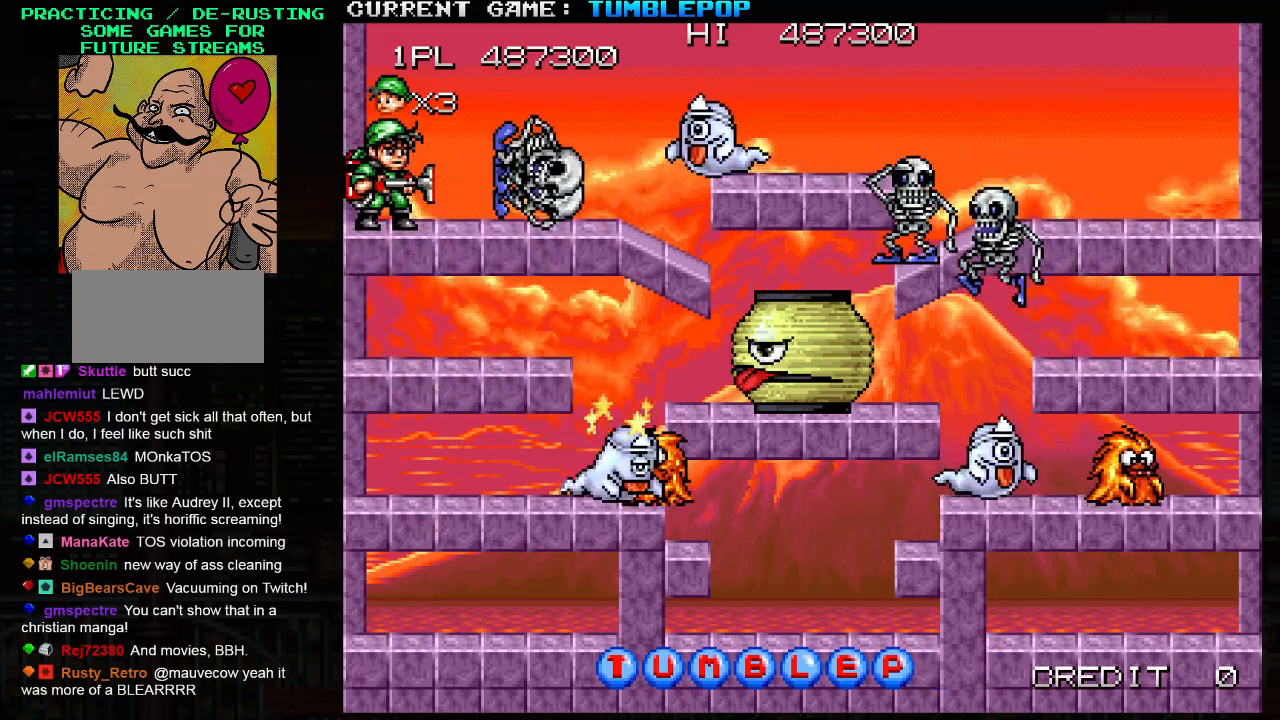
{"buttons": ["SQUARE", "TRIANGLE"], "left_stick": "center", "events": [[400, "TRIANGLE", "down"]]}
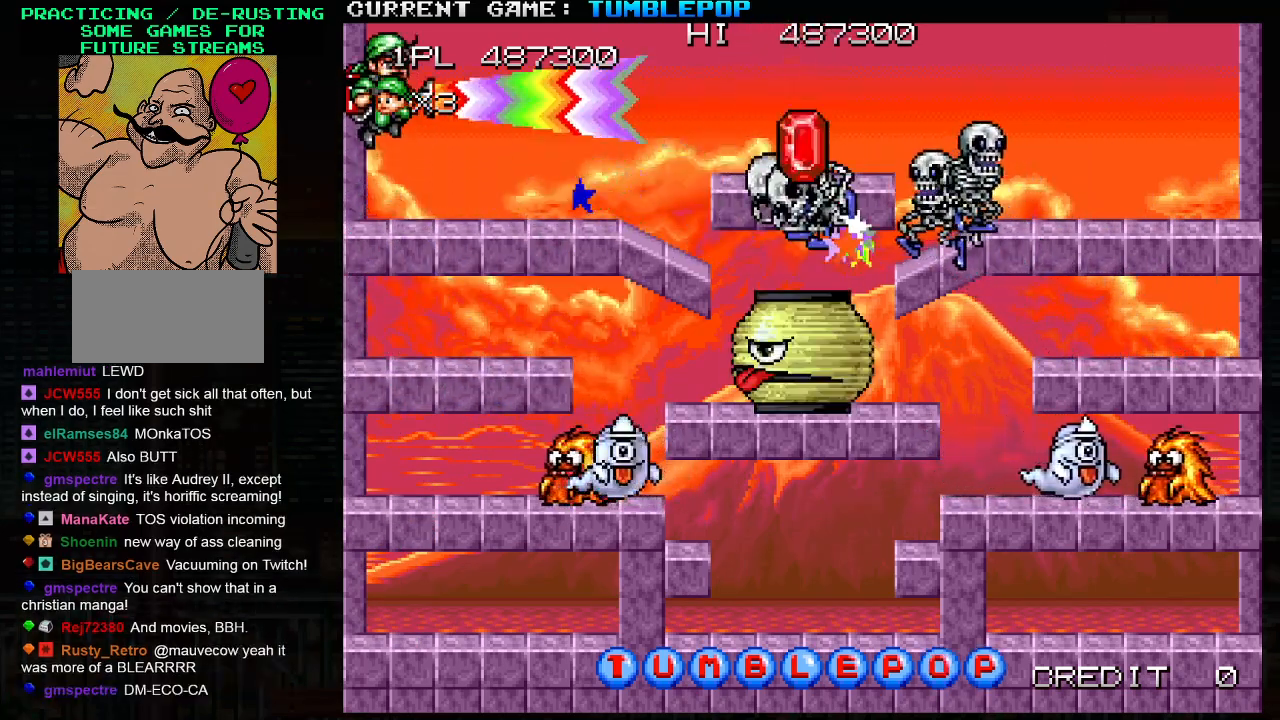
{"buttons": ["SQUARE"], "left_stick": "center", "events": [[17, "TRIANGLE", "up"], [50, "left_stick", "down"], [350, "left_stick", "center"]]}
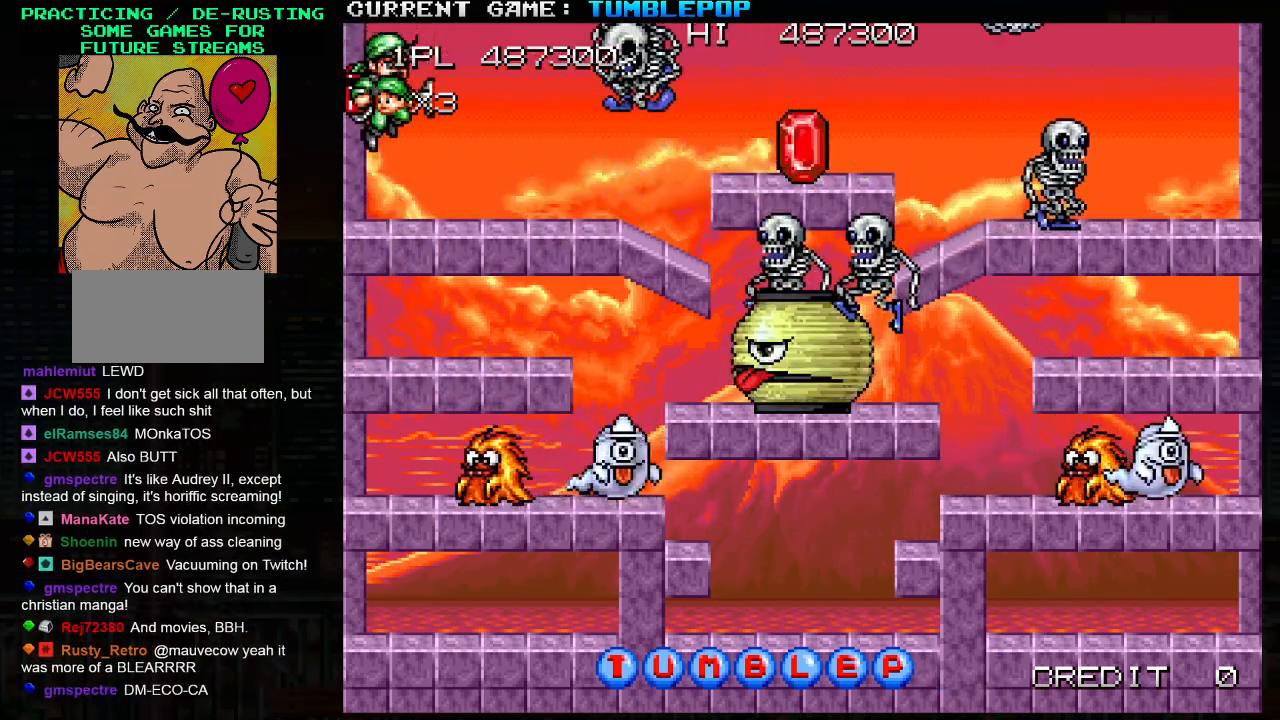
{"buttons": ["SQUARE"], "left_stick": "right", "events": [[417, "left_stick", "right"]]}
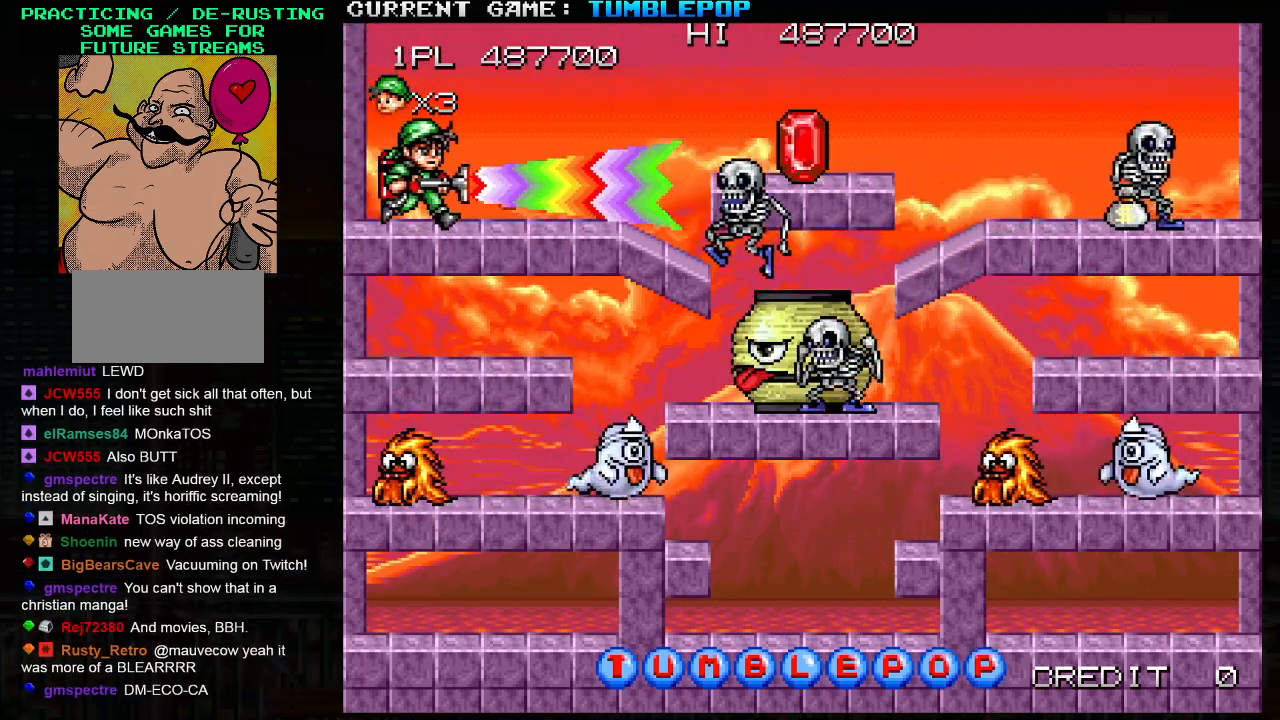
{"buttons": ["SQUARE"], "left_stick": "center", "events": [[350, "left_stick", "center"]]}
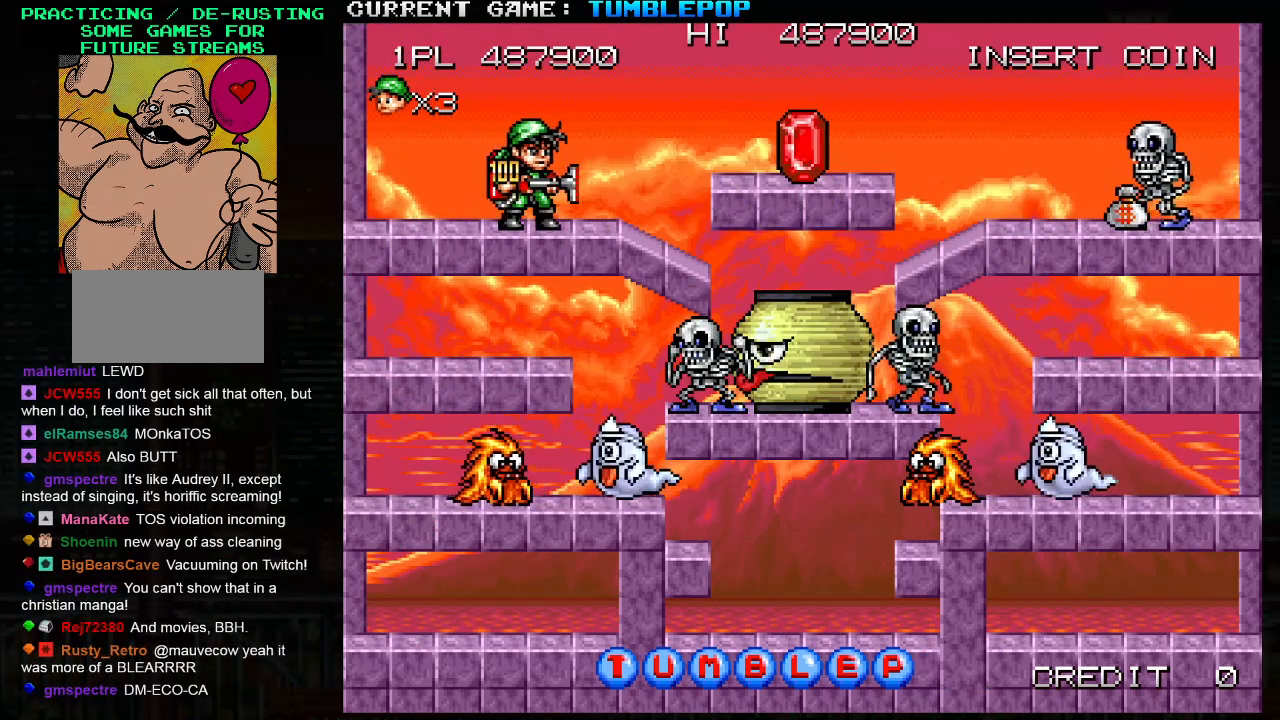
{"buttons": ["SQUARE"], "left_stick": "center", "events": [[17, "left_stick", "left"], [483, "left_stick", "center"]]}
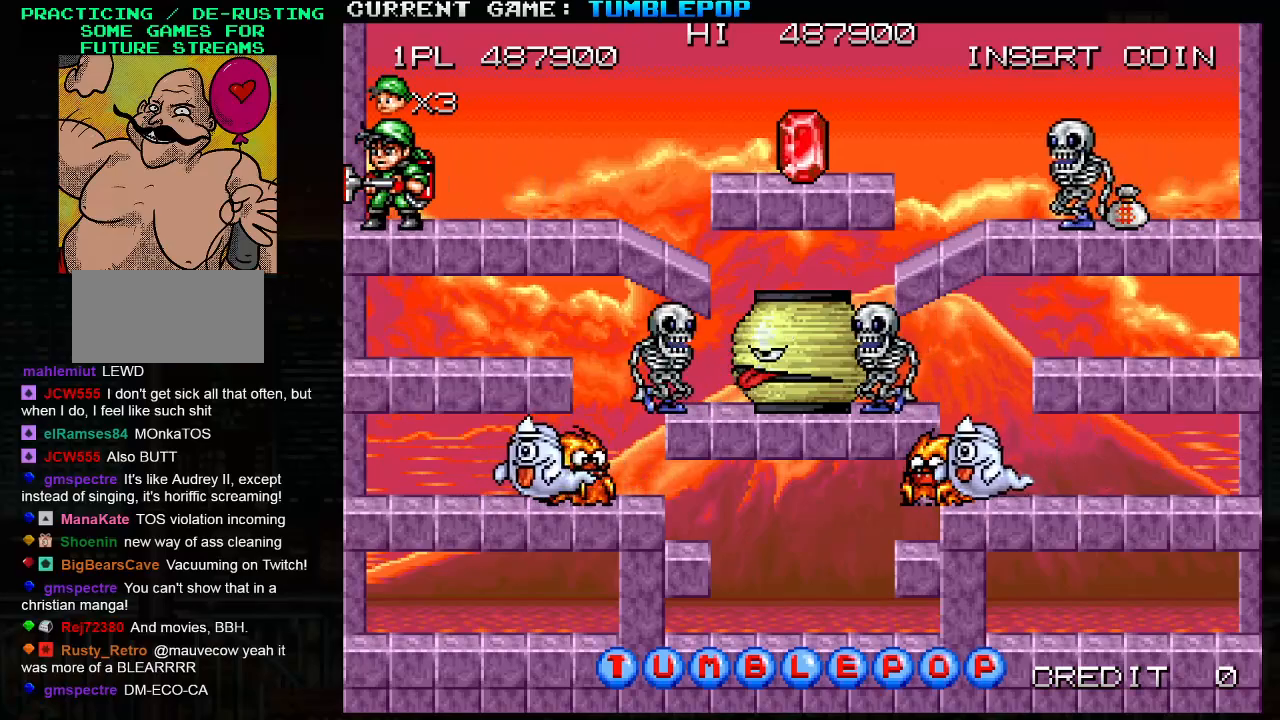
{"buttons": ["SQUARE"], "left_stick": "center", "events": [[50, "left_stick", "right"], [200, "left_stick", "center"]]}
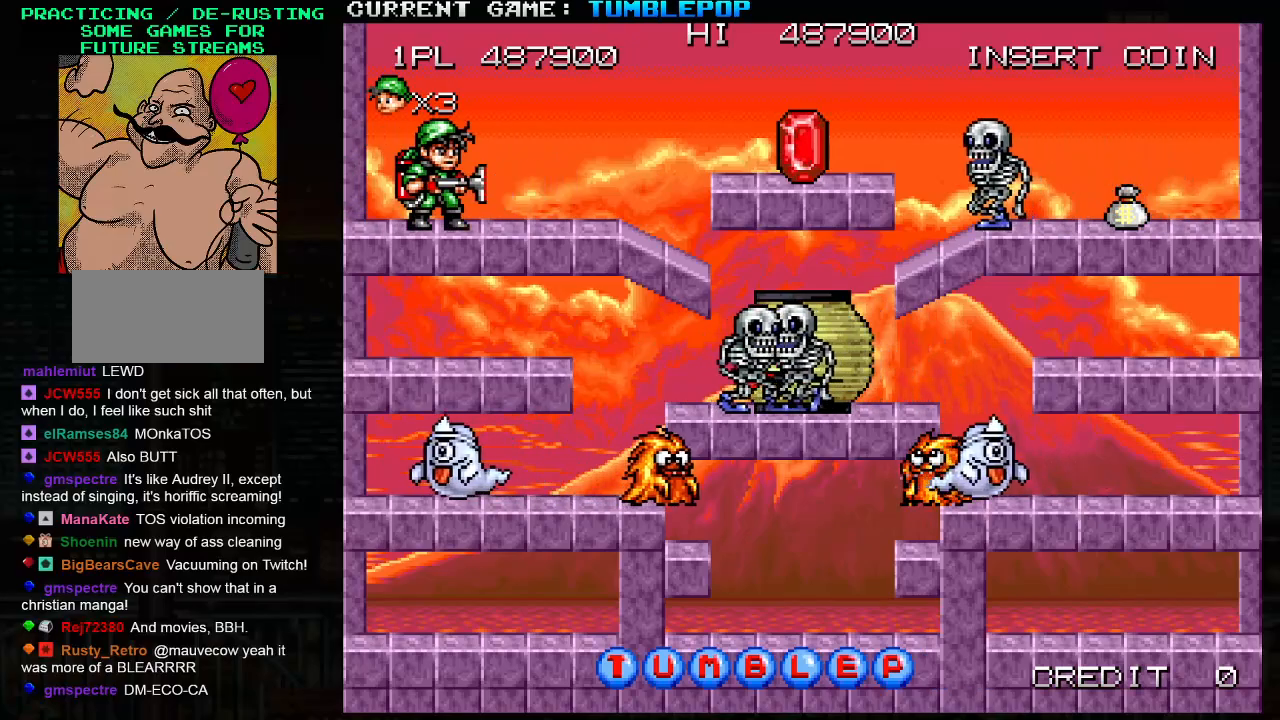
{"buttons": ["SQUARE"], "left_stick": "center", "events": [[133, "TRIANGLE", "down"], [133, "left_stick", "right"], [267, "TRIANGLE", "up"], [283, "SQUARE", "up"], [350, "SQUARE", "down"], [367, "left_stick", "center"]]}
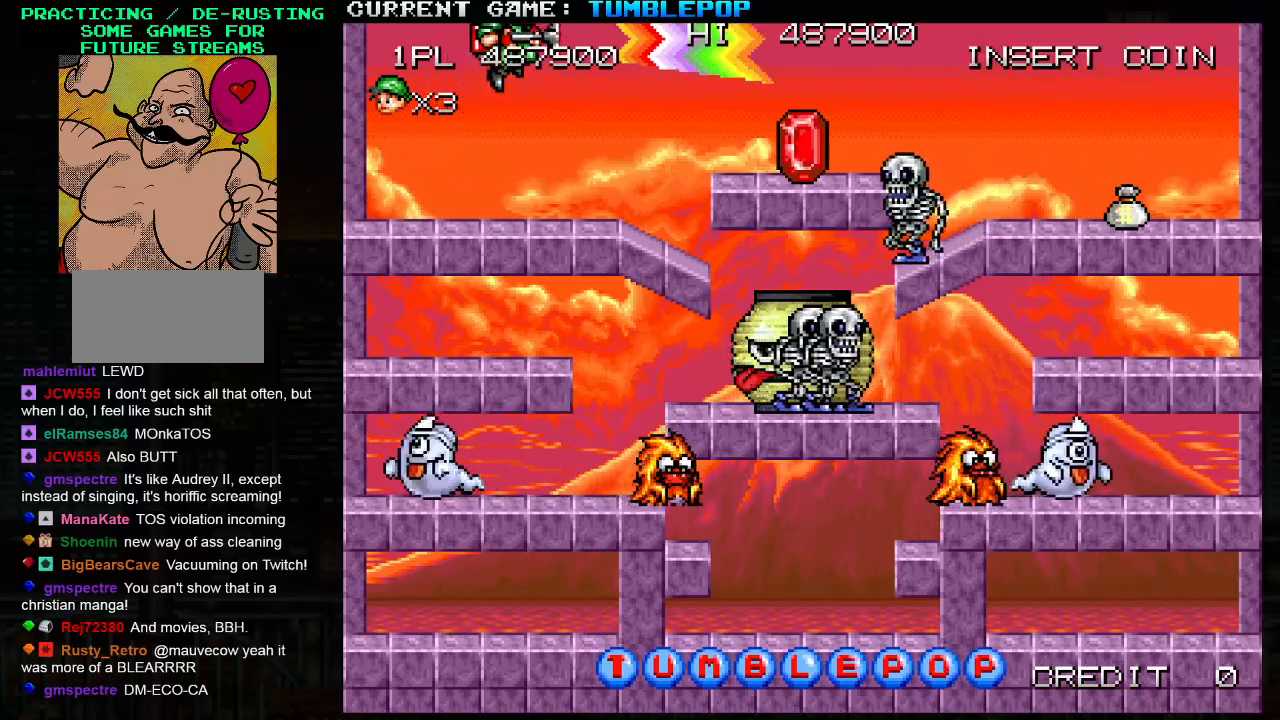
{"buttons": ["SQUARE"], "left_stick": "center", "events": [[50, "left_stick", "right"], [400, "left_stick", "center"]]}
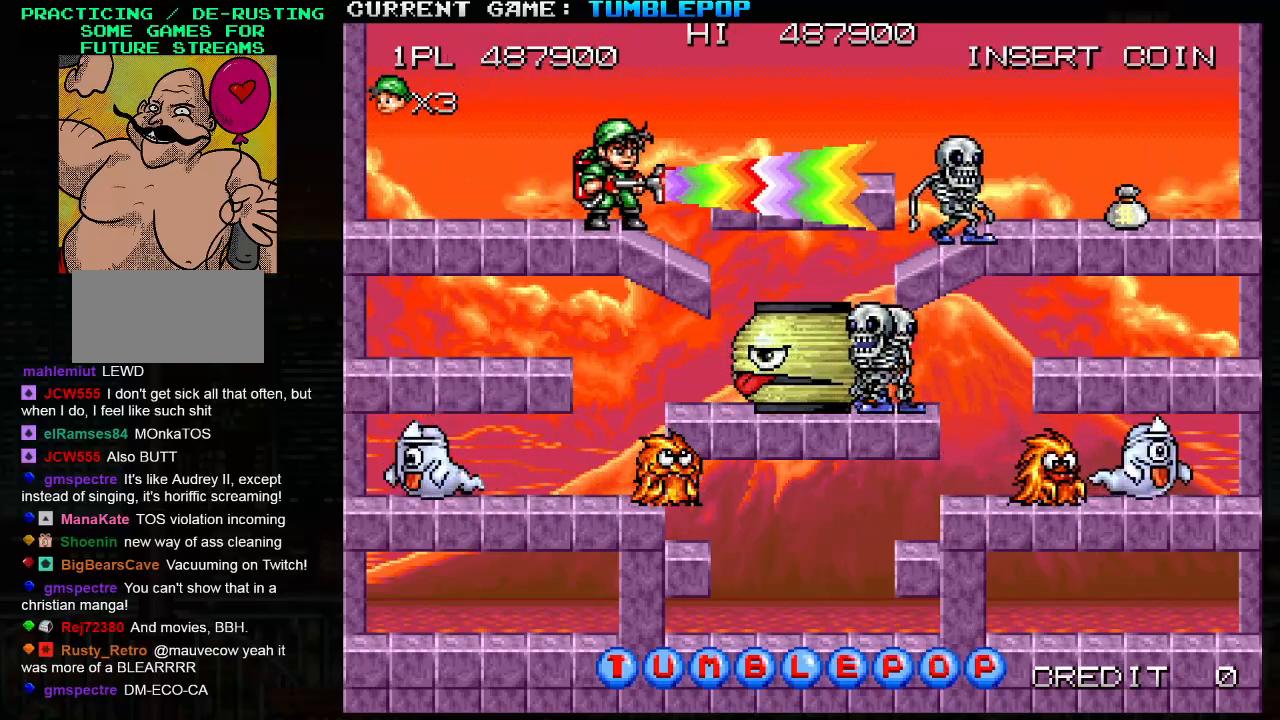
{"buttons": ["SQUARE"], "left_stick": "left", "events": [[250, "left_stick", "left"]]}
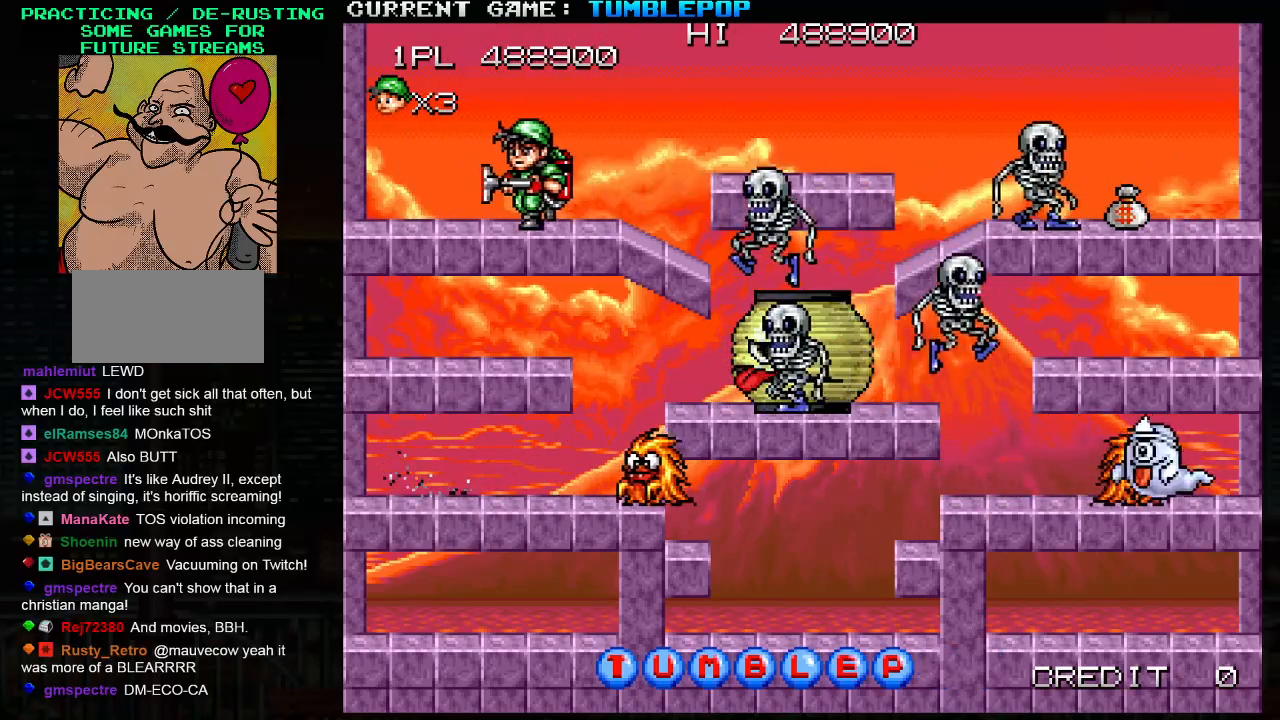
{"buttons": ["SQUARE"], "left_stick": "right", "events": [[233, "left_stick", "center"], [283, "left_stick", "right"]]}
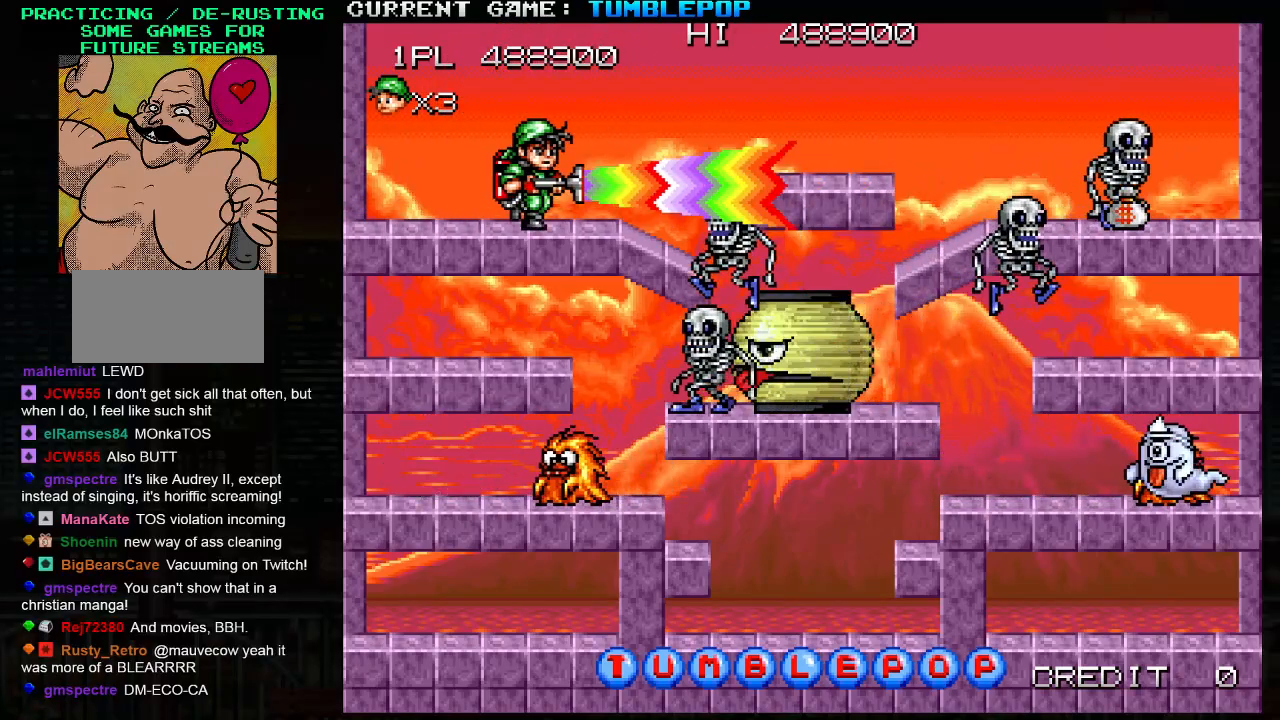
{"buttons": ["SQUARE"], "left_stick": "center", "events": [[50, "left_stick", "down"], [100, "TRIANGLE", "down"], [200, "TRIANGLE", "up"], [300, "left_stick", "center"]]}
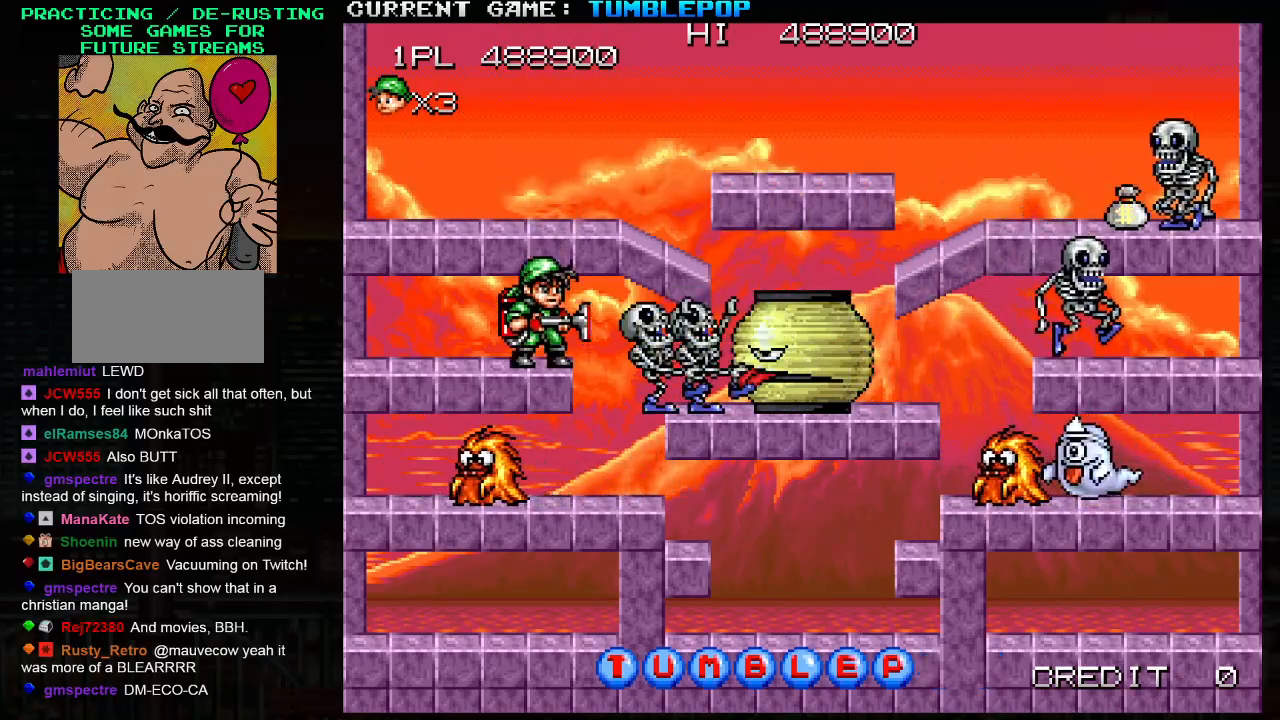
{"buttons": ["SQUARE"], "left_stick": "right", "events": [[433, "left_stick", "right"]]}
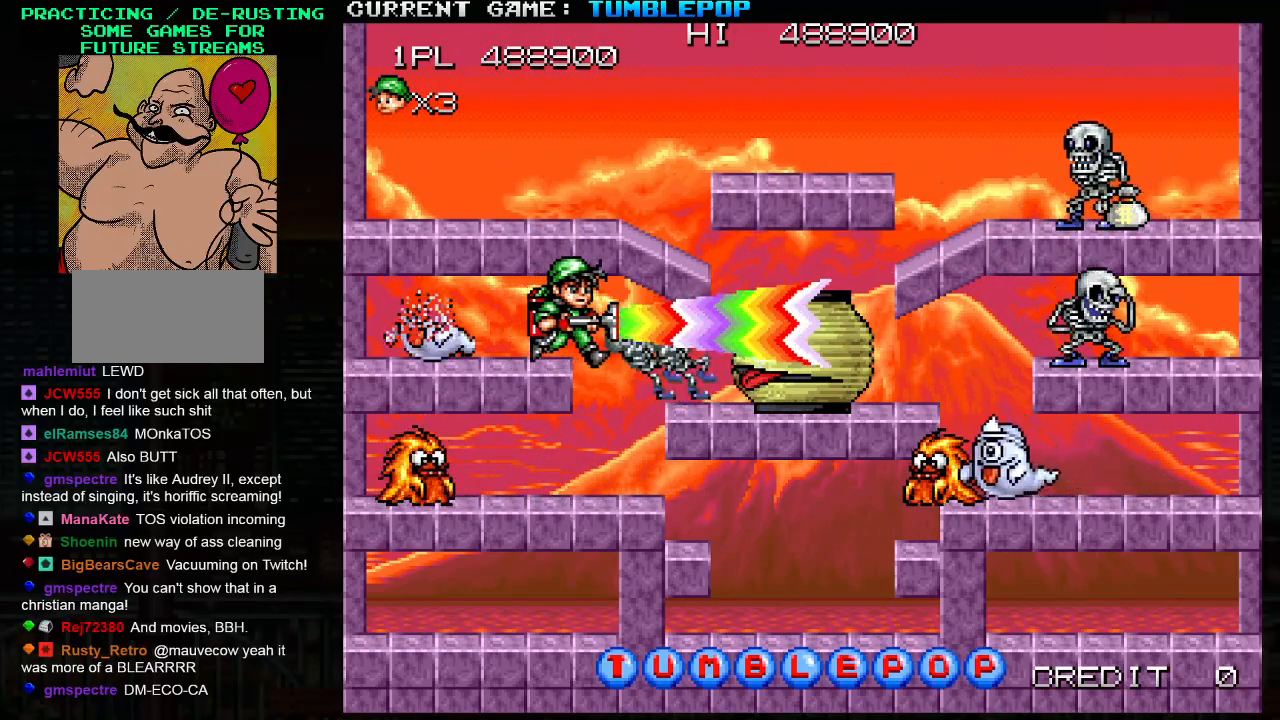
{"buttons": ["SQUARE", "TRIANGLE"], "left_stick": "right", "events": [[150, "left_stick", "center"], [200, "left_stick", "left"], [383, "left_stick", "center"], [417, "TRIANGLE", "down"], [433, "left_stick", "right"]]}
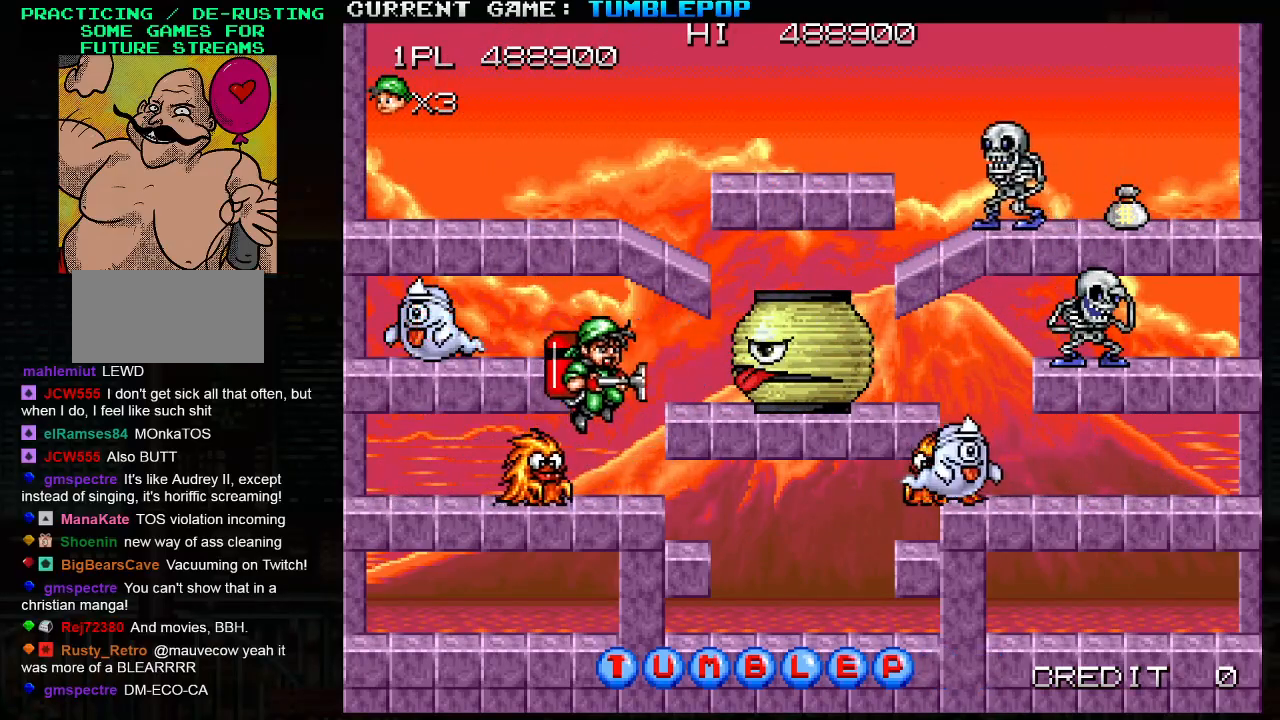
{"buttons": ["SQUARE"], "left_stick": "center", "events": [[100, "TRIANGLE", "up"], [100, "left_stick", "left"], [383, "left_stick", "center"]]}
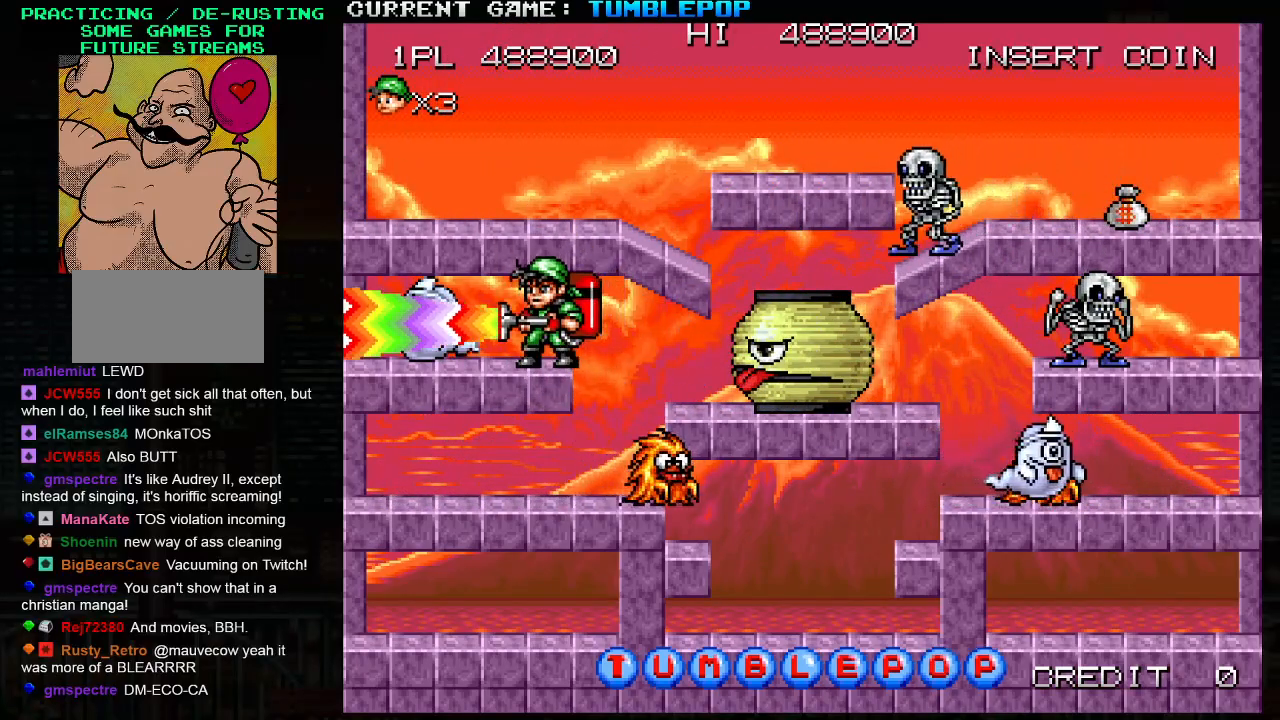
{"buttons": ["SQUARE", "TRIANGLE"], "left_stick": "center", "events": [[83, "left_stick", "left"], [433, "left_stick", "center"], [483, "TRIANGLE", "down"]]}
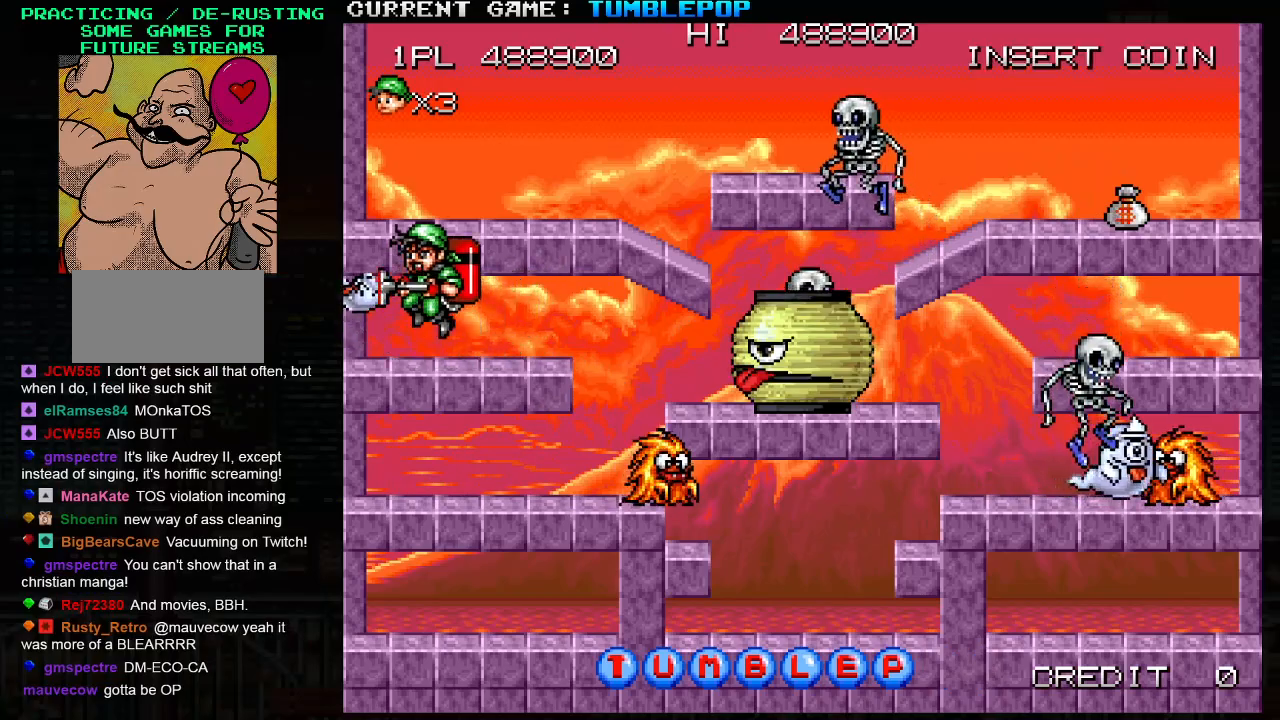
{"buttons": ["SQUARE"], "left_stick": "center", "events": [[100, "left_stick", "right"], [283, "left_stick", "center"], [400, "TRIANGLE", "up"]]}
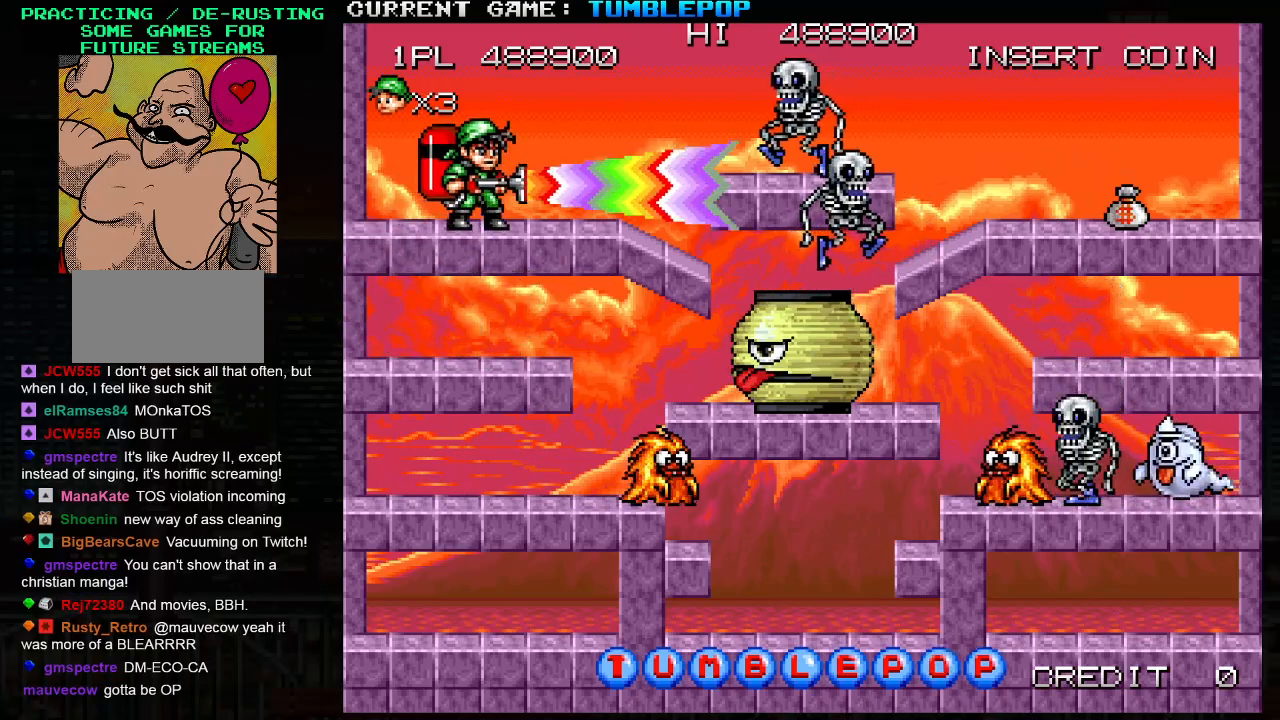
{"buttons": ["SQUARE"], "left_stick": "center", "events": [[67, "TRIANGLE", "down"], [150, "SQUARE", "up"], [183, "TRIANGLE", "up"], [200, "SQUARE", "down"]]}
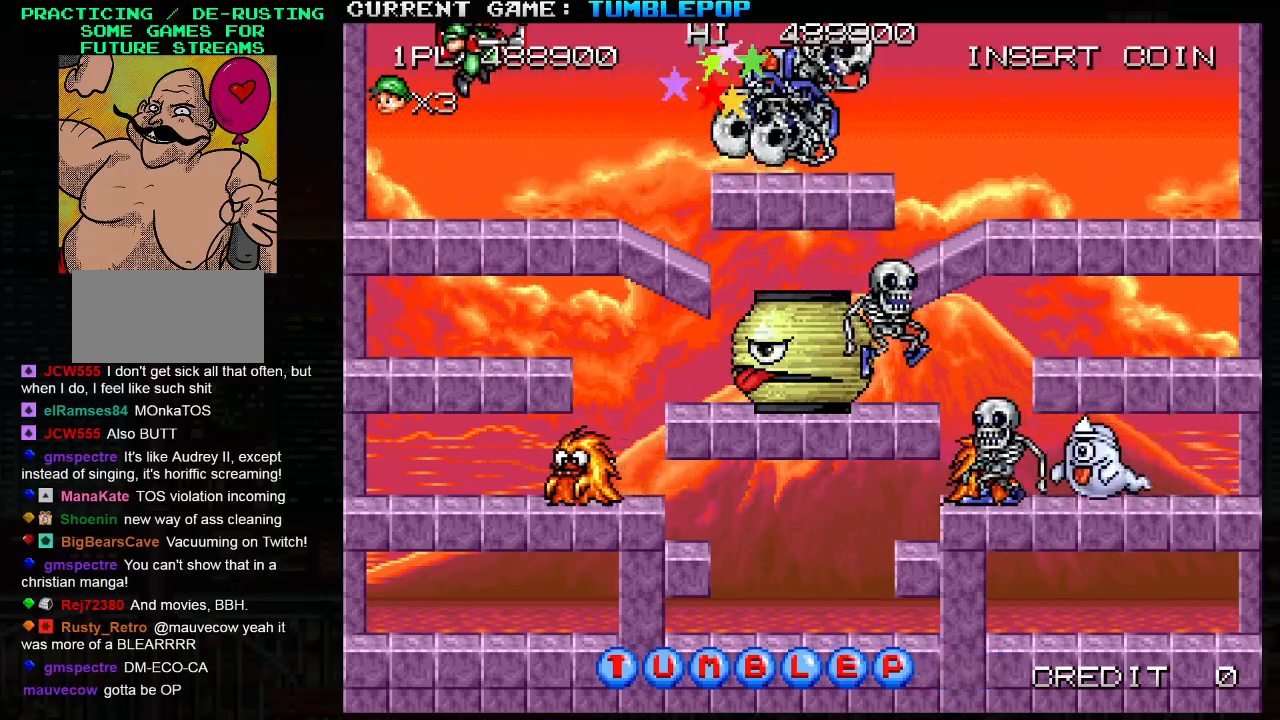
{"buttons": ["SQUARE"], "left_stick": "center", "events": []}
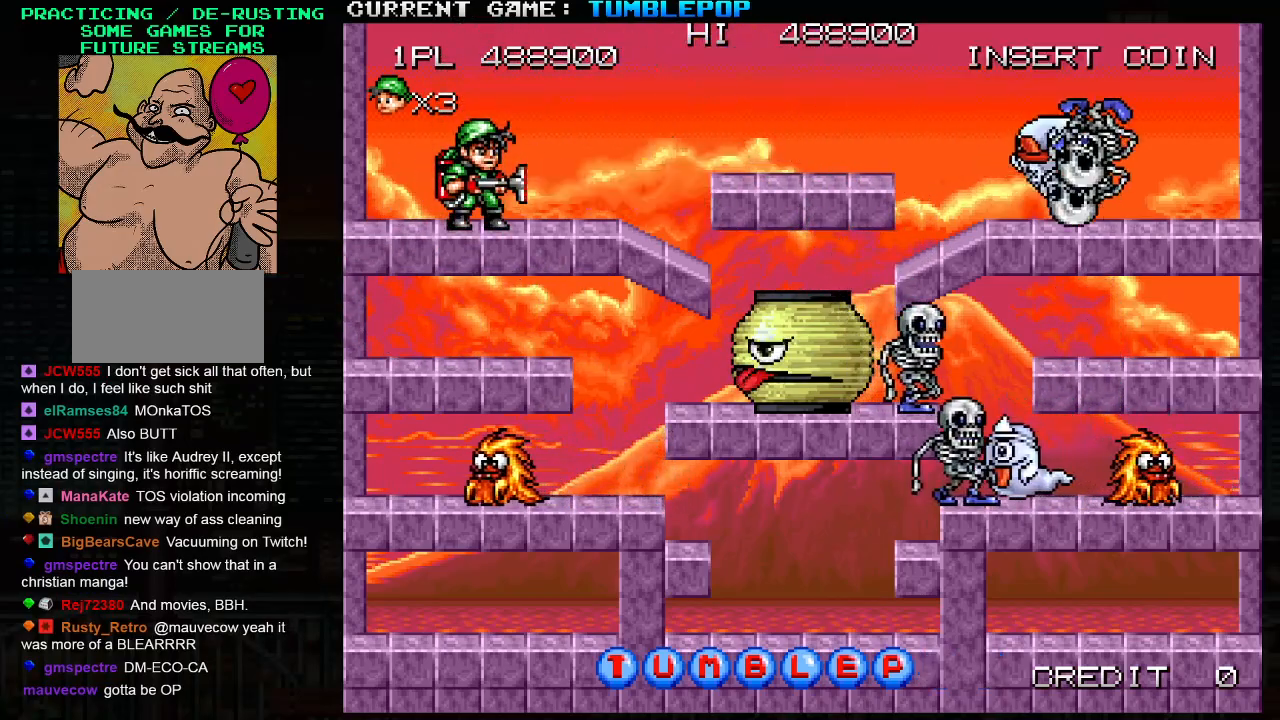
{"buttons": ["SQUARE"], "left_stick": "center", "events": [[17, "left_stick", "right"], [217, "left_stick", "center"]]}
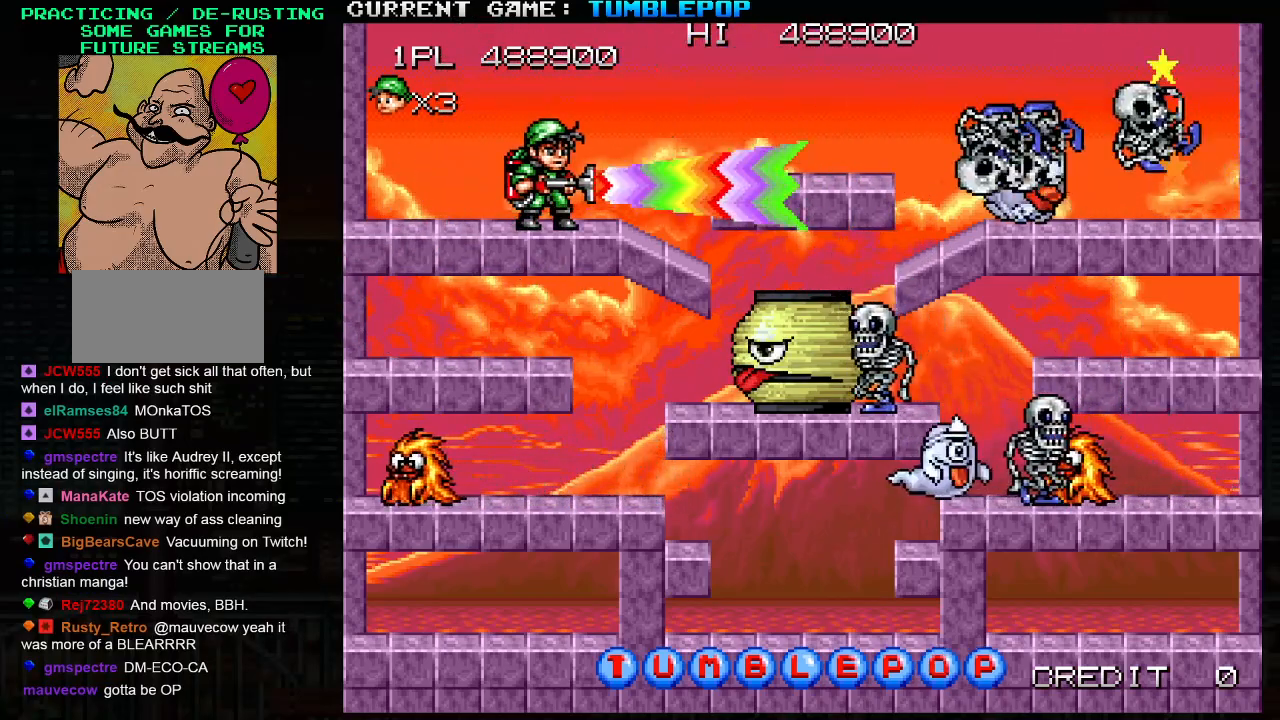
{"buttons": ["SQUARE"], "left_stick": "center", "events": []}
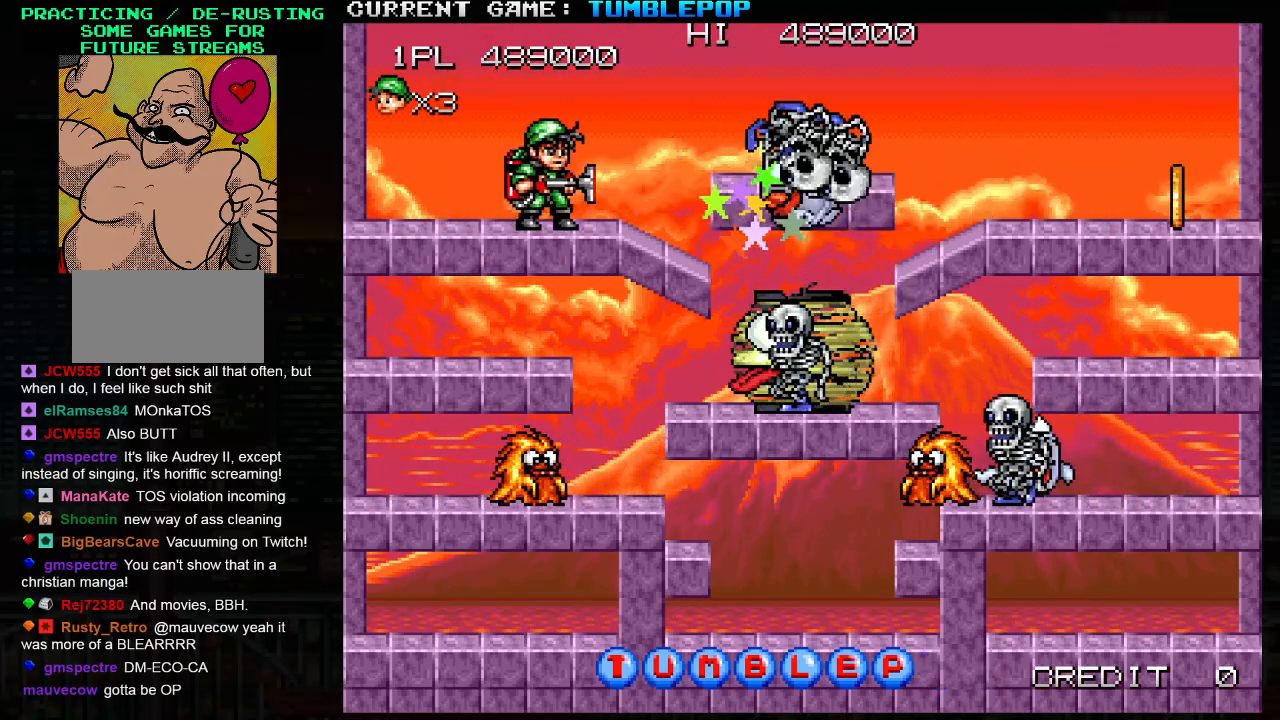
{"buttons": ["SQUARE"], "left_stick": "left", "events": [[217, "left_stick", "left"]]}
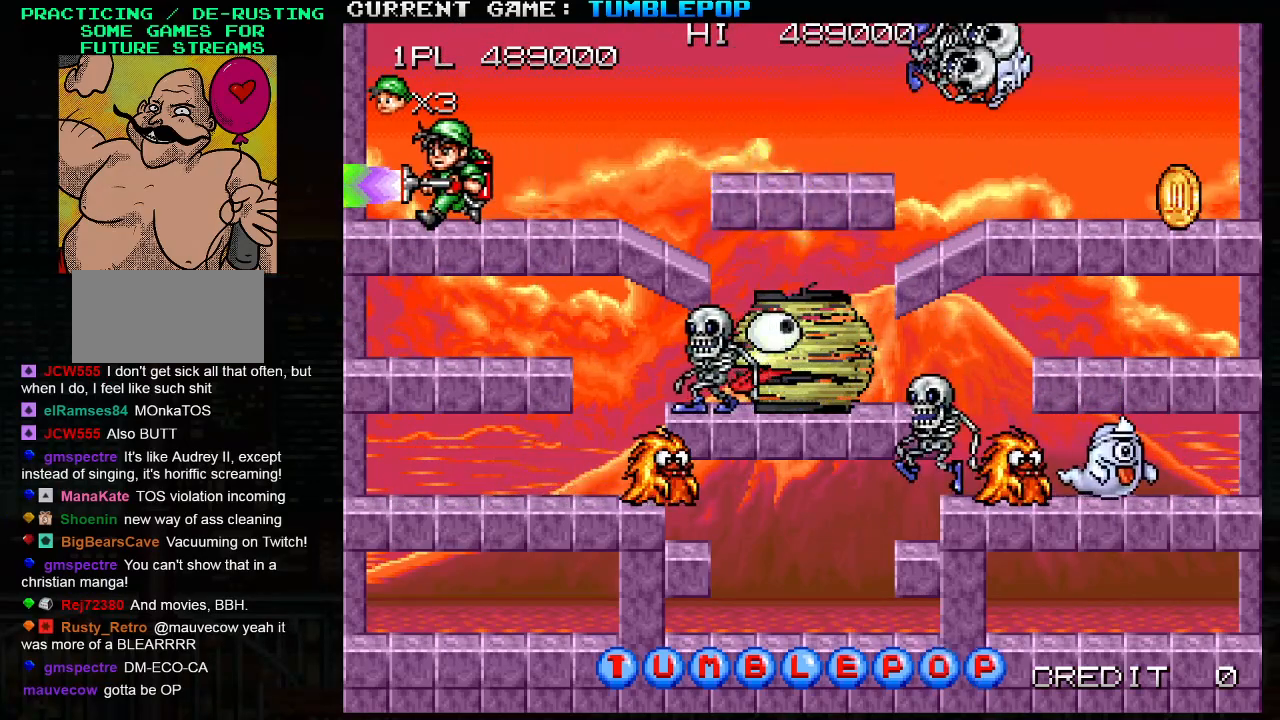
{"buttons": ["SQUARE"], "left_stick": "right", "events": [[33, "left_stick", "down"], [83, "TRIANGLE", "down"], [200, "TRIANGLE", "up"], [250, "left_stick", "center"], [433, "left_stick", "right"]]}
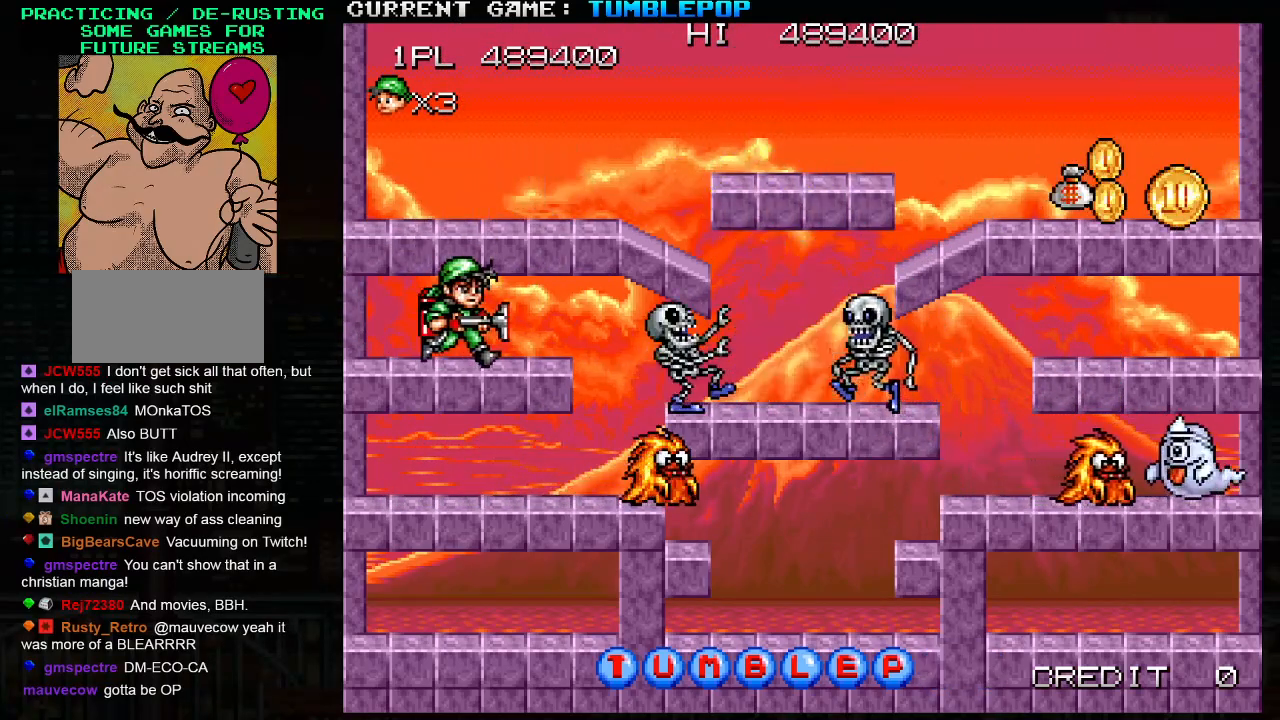
{"buttons": ["SQUARE"], "left_stick": "right", "events": [[67, "left_stick", "down"], [83, "TRIANGLE", "down"], [183, "TRIANGLE", "up"], [300, "left_stick", "center"], [417, "left_stick", "right"]]}
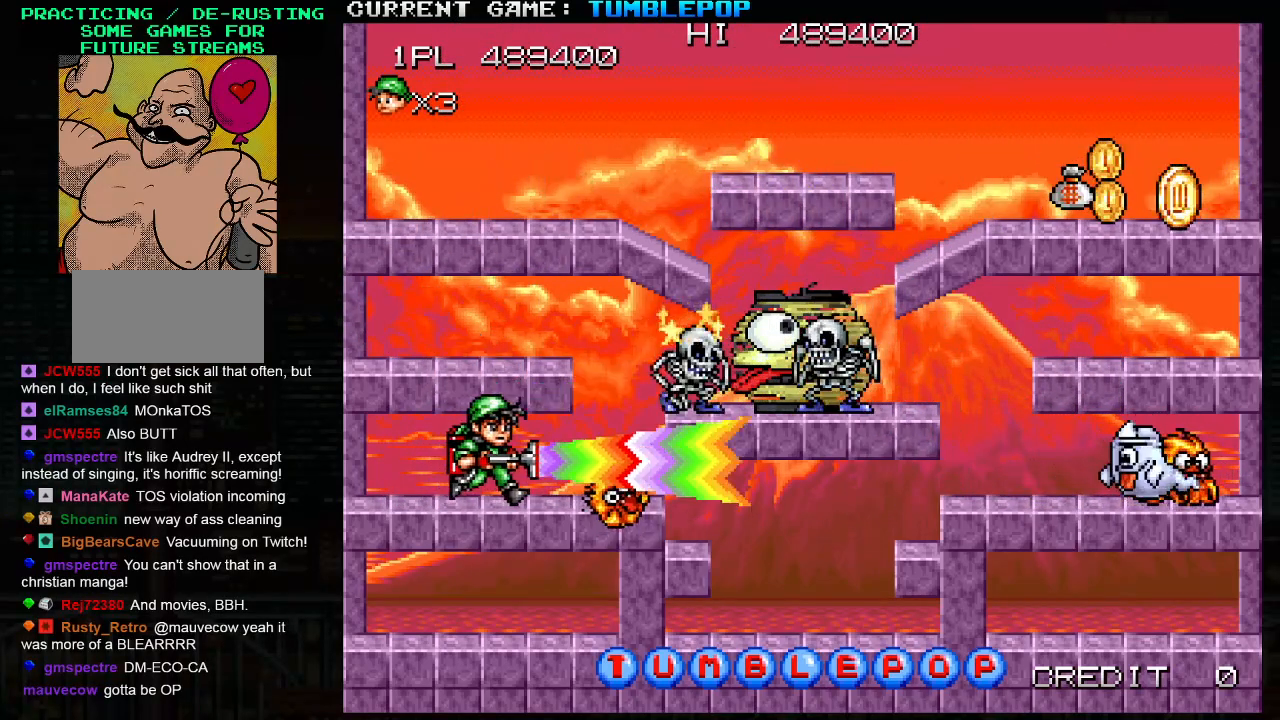
{"buttons": ["SQUARE"], "left_stick": "center", "events": [[283, "TRIANGLE", "down"], [383, "TRIANGLE", "up"], [383, "left_stick", "center"]]}
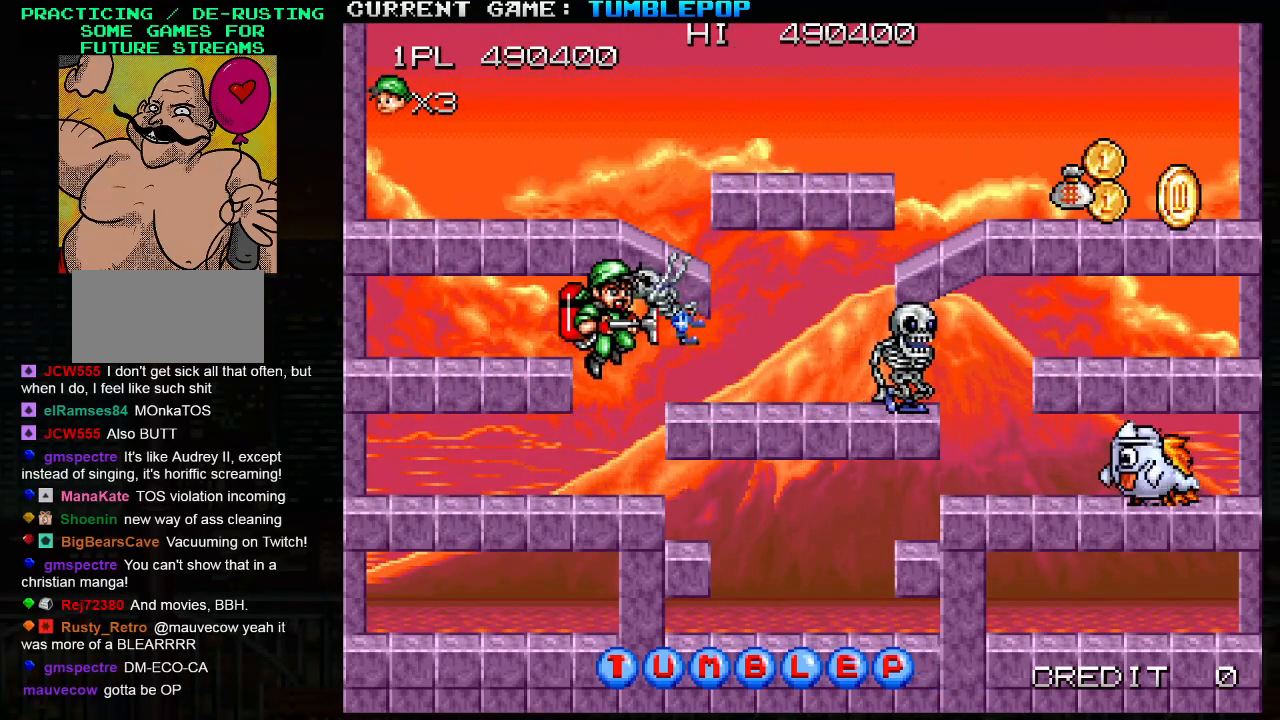
{"buttons": ["SQUARE"], "left_stick": "center", "events": [[367, "SQUARE", "up"], [417, "SQUARE", "down"]]}
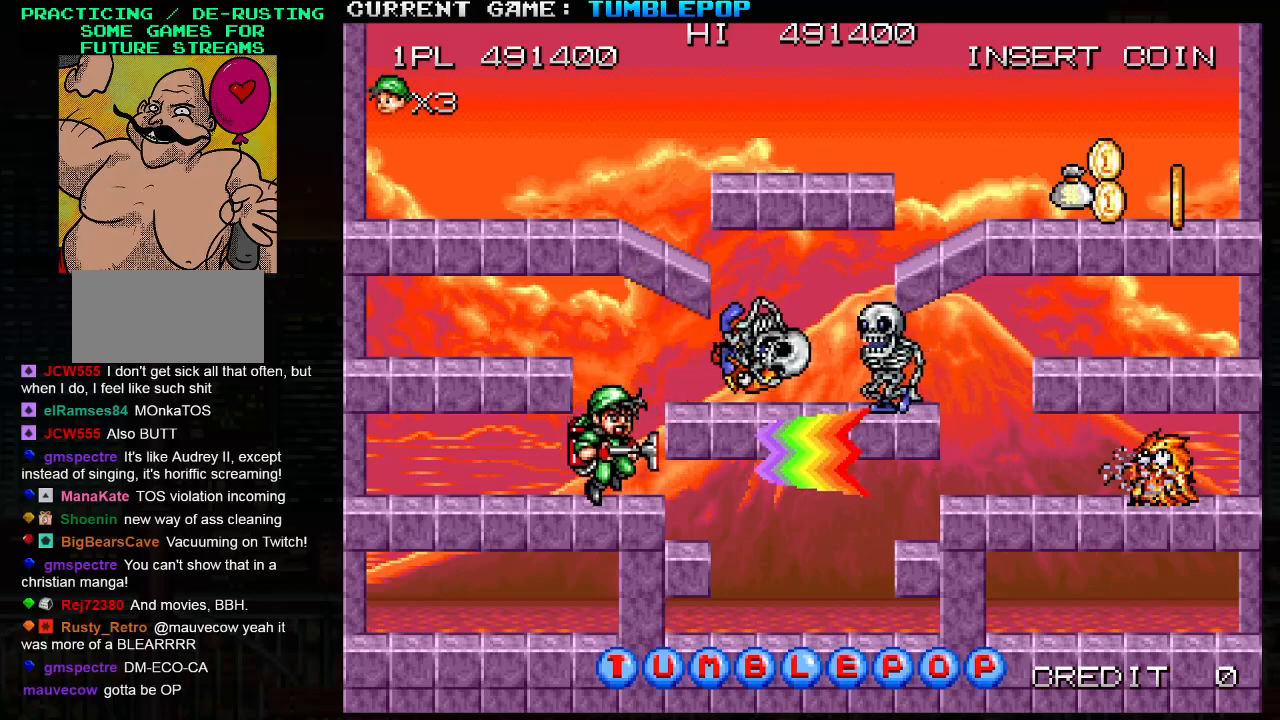
{"buttons": ["SQUARE"], "left_stick": "center", "events": [[383, "TRIANGLE", "down"], [450, "TRIANGLE", "up"]]}
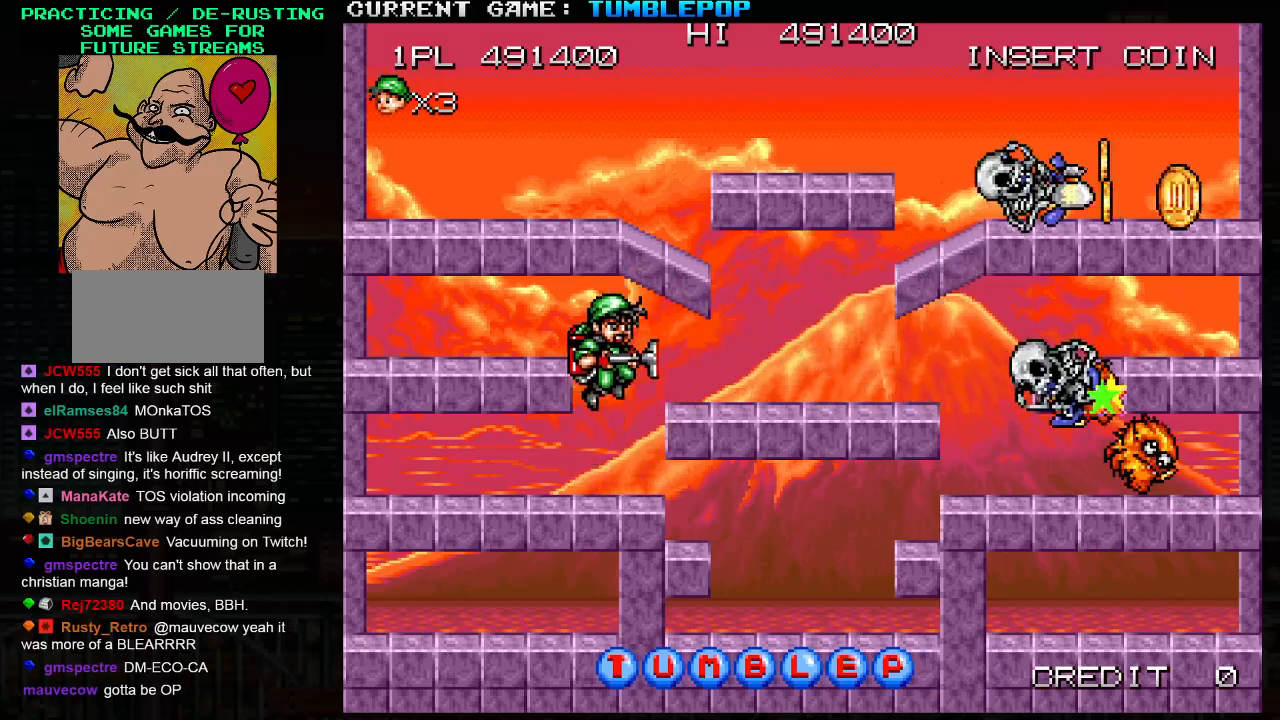
{"buttons": ["SQUARE"], "left_stick": "right", "events": [[450, "left_stick", "right"]]}